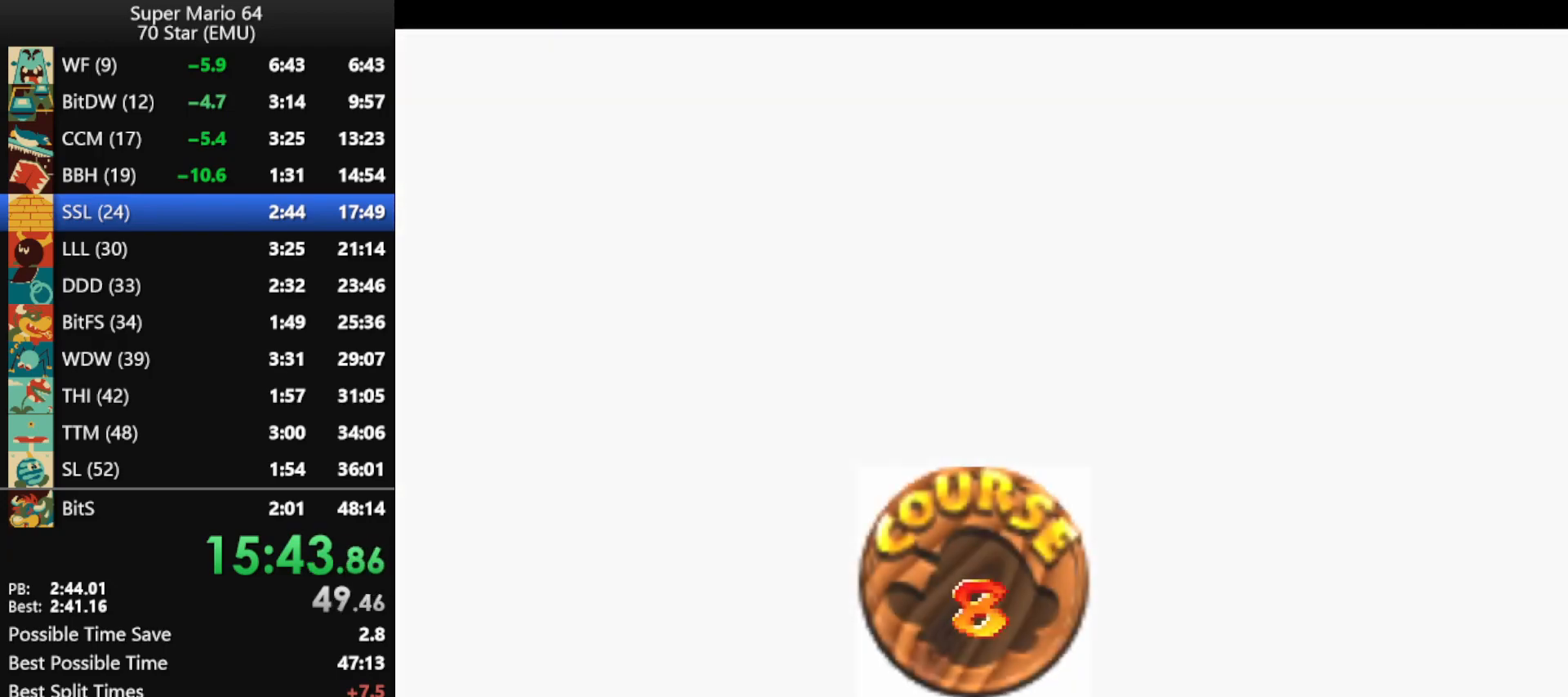
Gameplay with a controller (Nintendo layout); each line is a JSON object with the inputs held at the frame after it. "events" lists button and stick changes between this image and that frame as [ms after this image, input, new state], when the widget could be followed in between. Not read: L1 L3 R3.
{"buttons": [], "left_stick": "center", "events": [[33, "B", "up"], [267, "B", "down"], [333, "B", "up"], [400, "B", "down"], [467, "B", "up"]]}
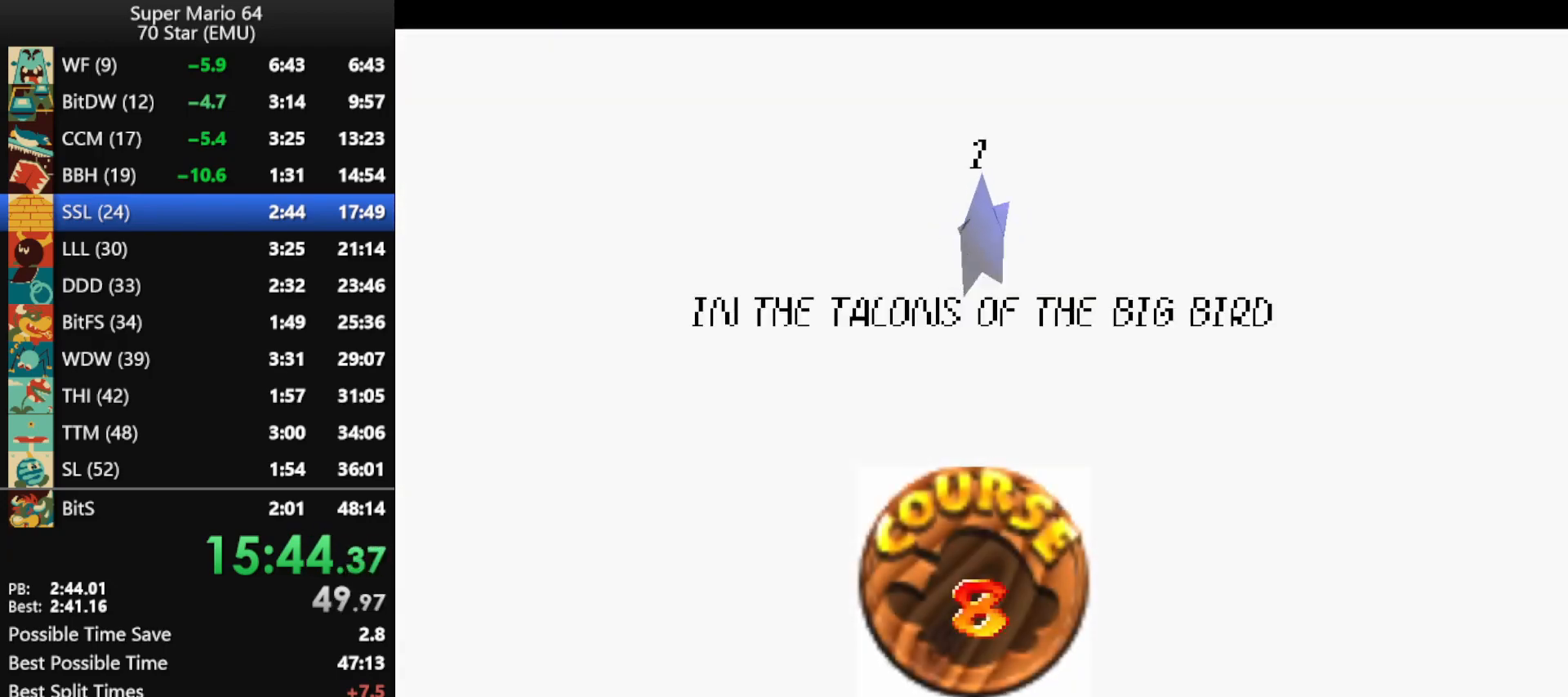
{"buttons": [], "left_stick": "center", "events": [[33, "B", "down"], [133, "B", "up"], [167, "B", "down"], [267, "B", "up"]]}
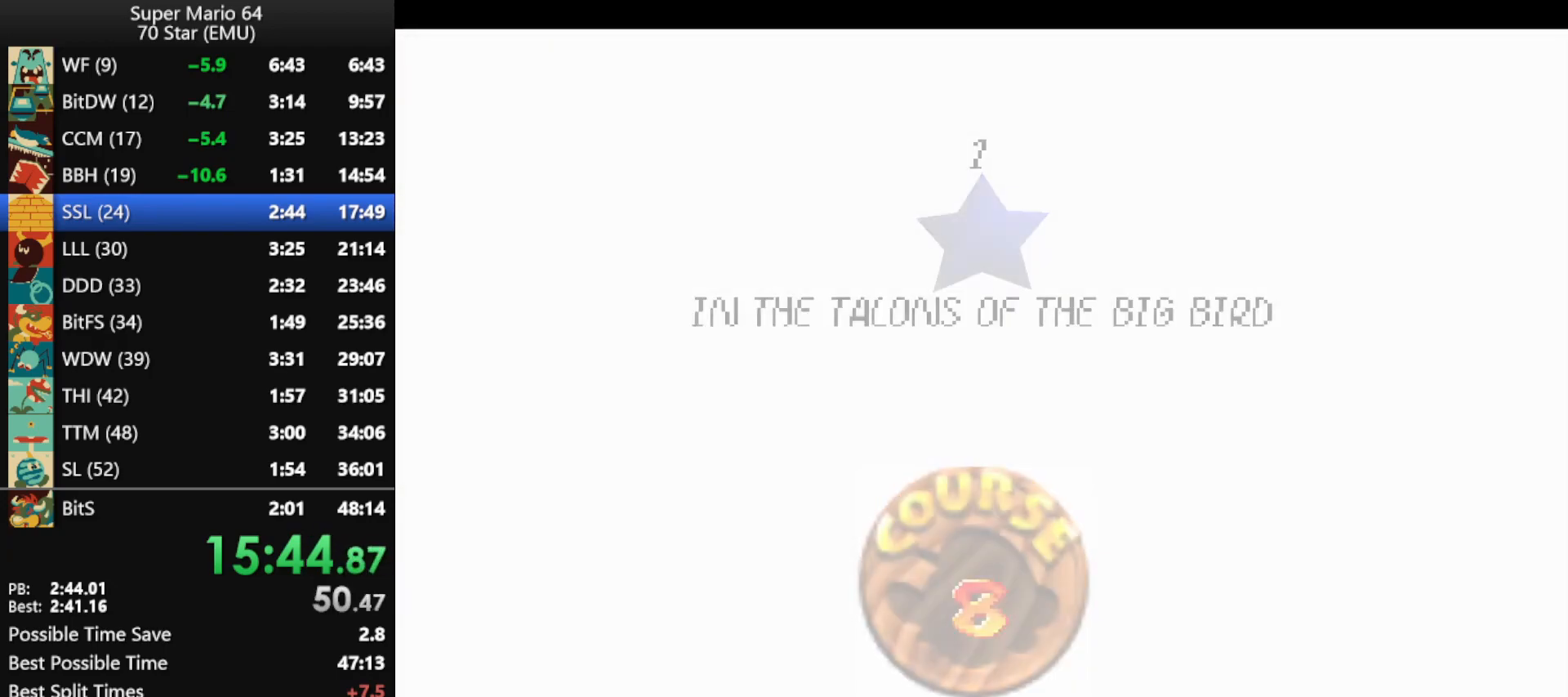
{"buttons": [], "left_stick": "center", "events": []}
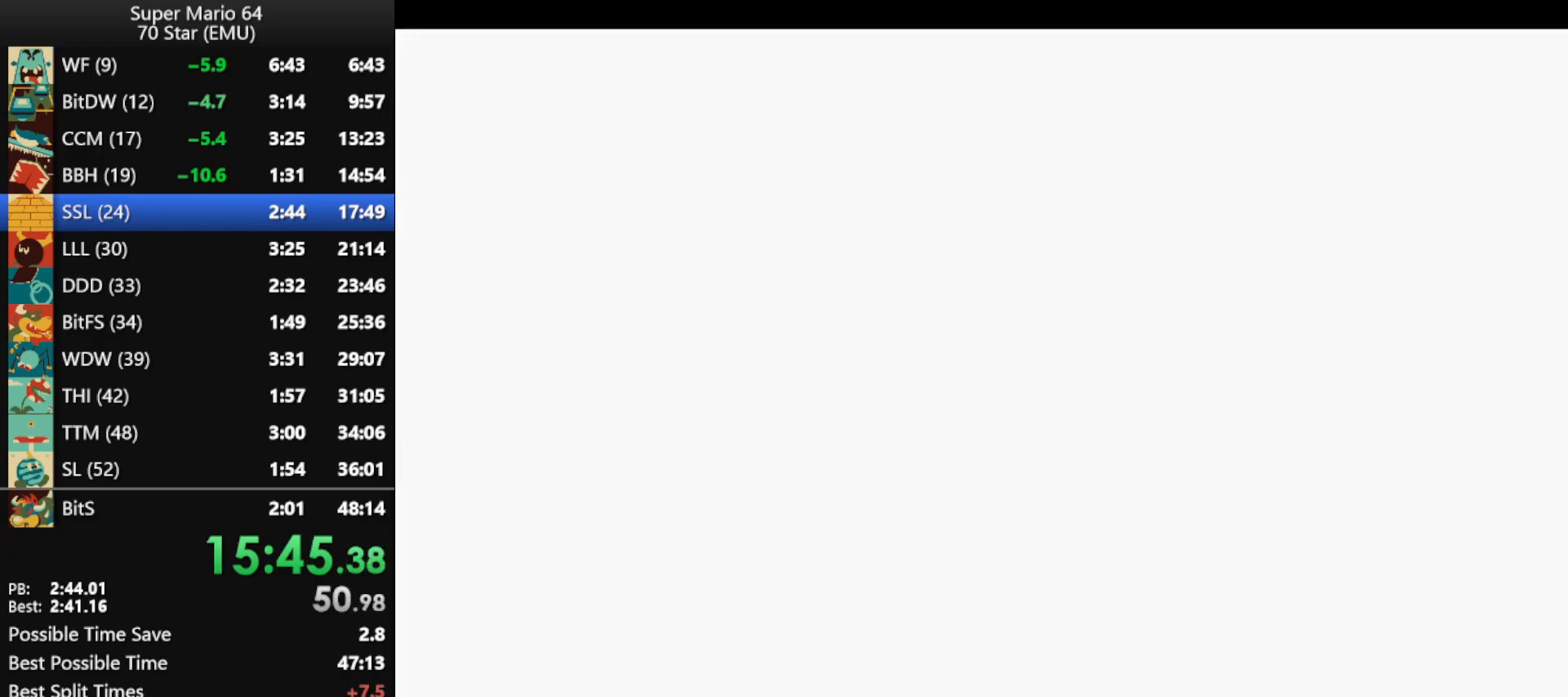
{"buttons": [], "left_stick": "right", "events": [[133, "C_DOWN", "down"], [133, "left_stick", "right"], [200, "C_DOWN", "up"]]}
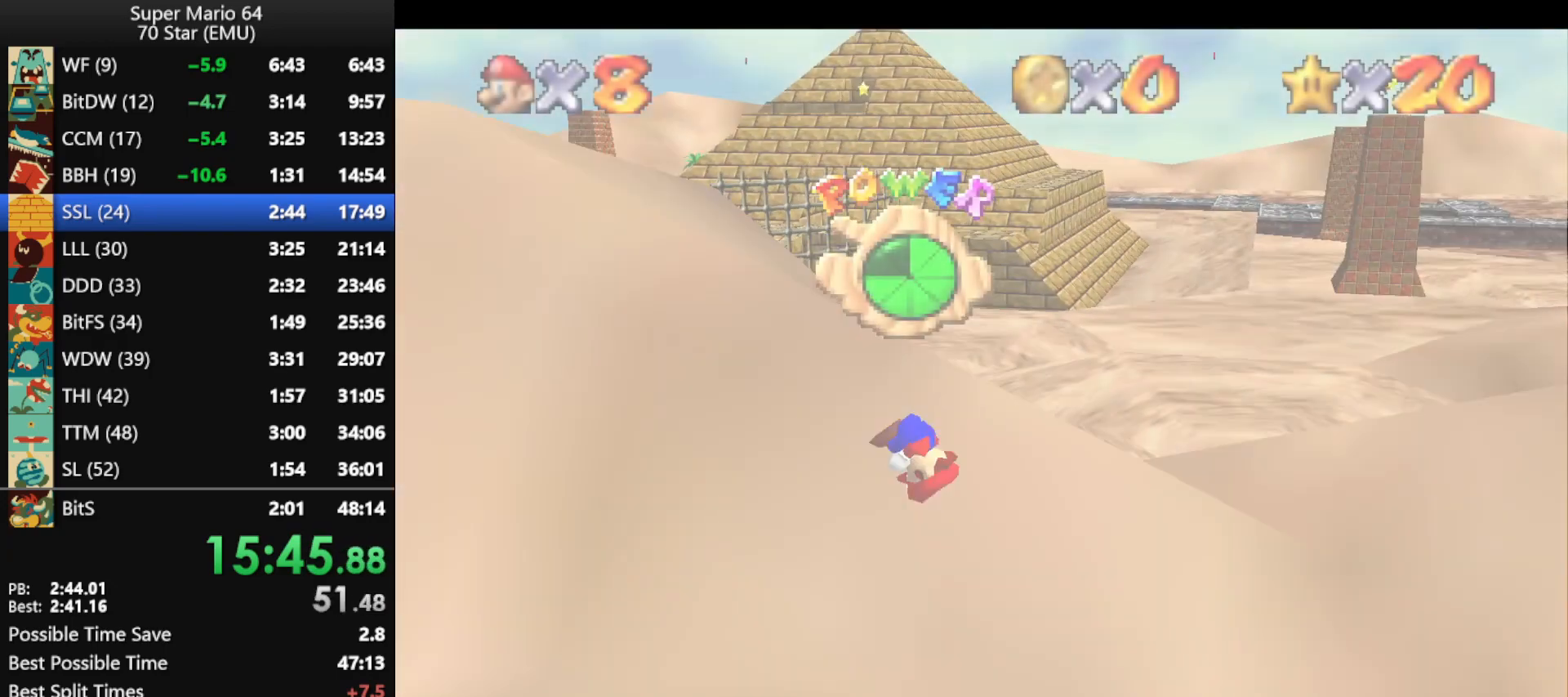
{"buttons": [], "left_stick": "right", "events": []}
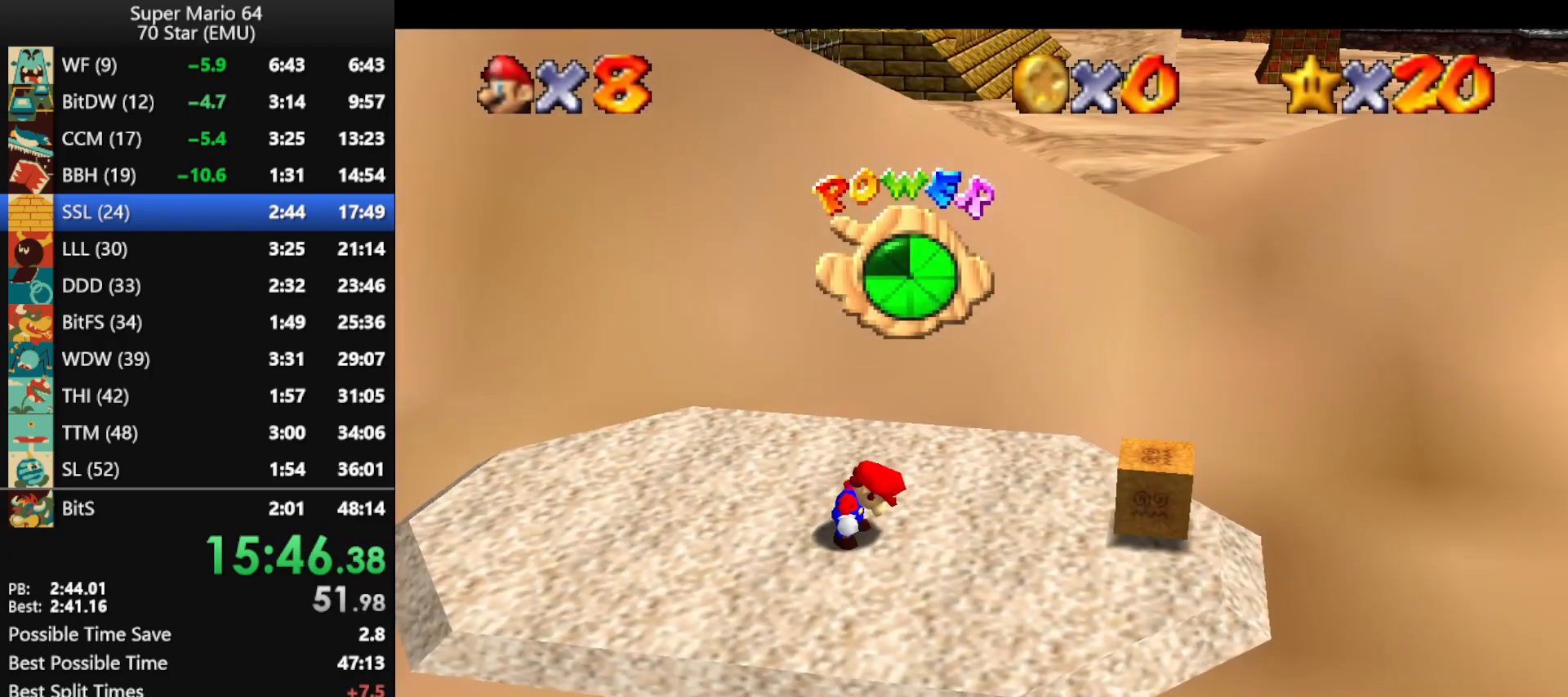
{"buttons": ["A"], "left_stick": "right", "events": [[500, "A", "down"]]}
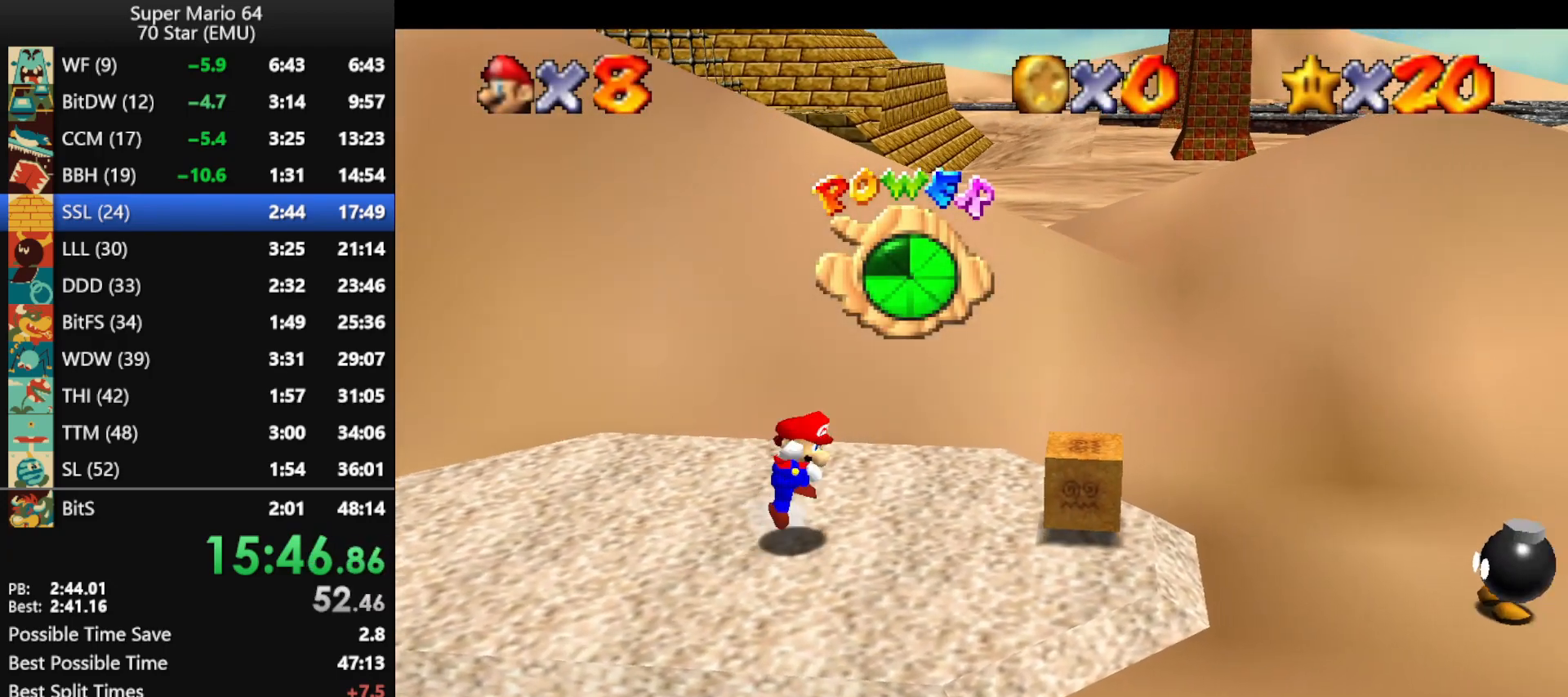
{"buttons": [], "left_stick": "right", "events": [[133, "B", "down"], [267, "A", "up"], [267, "B", "up"]]}
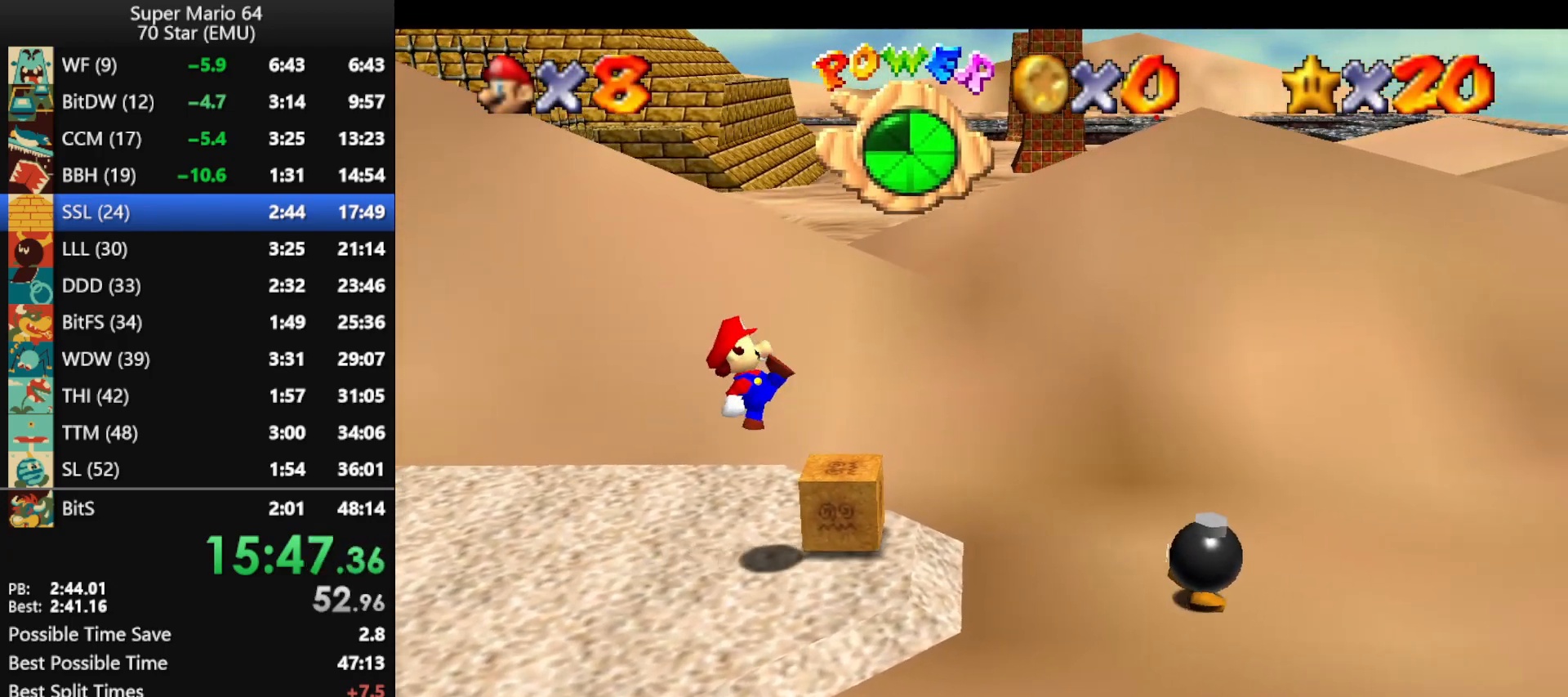
{"buttons": ["B"], "left_stick": "center", "events": [[467, "B", "down"], [467, "left_stick", "center"]]}
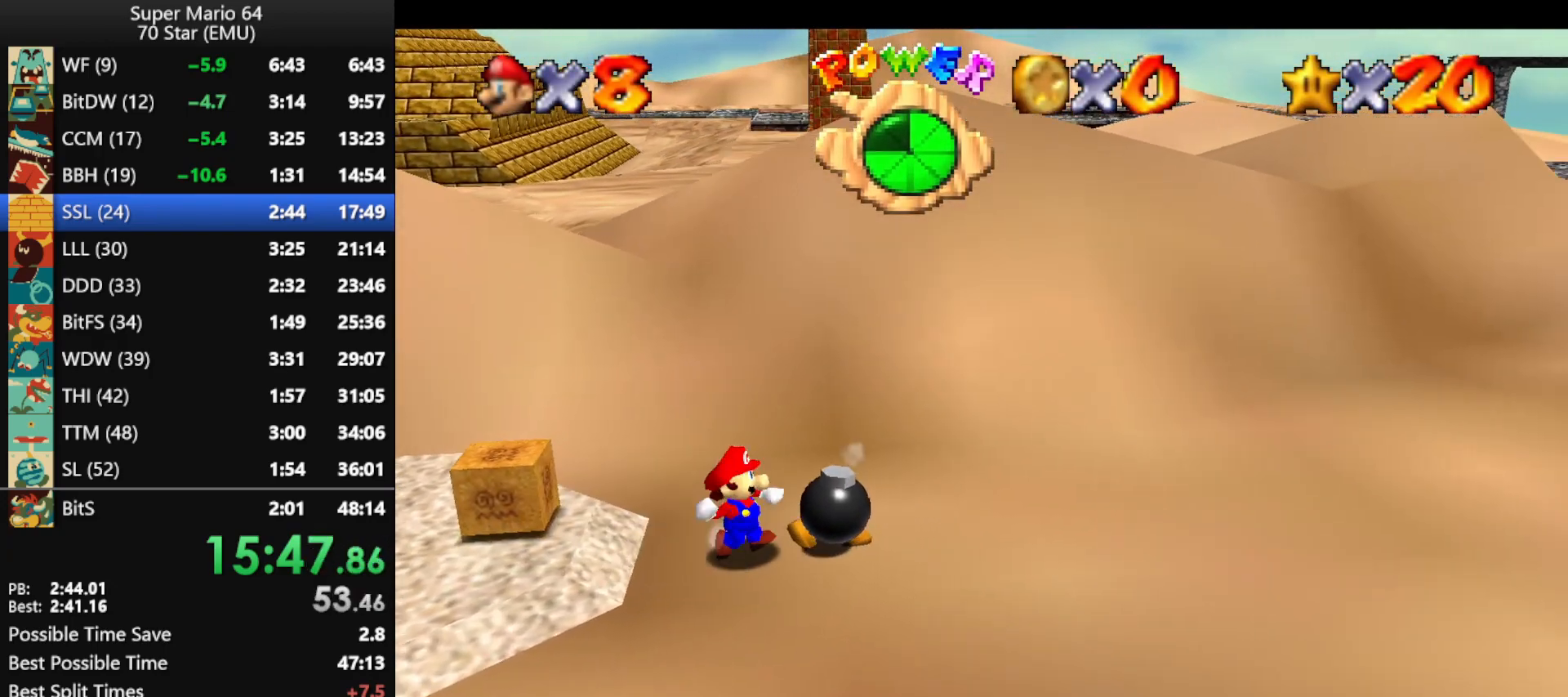
{"buttons": [], "left_stick": "down-left", "events": [[67, "B", "up"], [233, "left_stick", "down-left"]]}
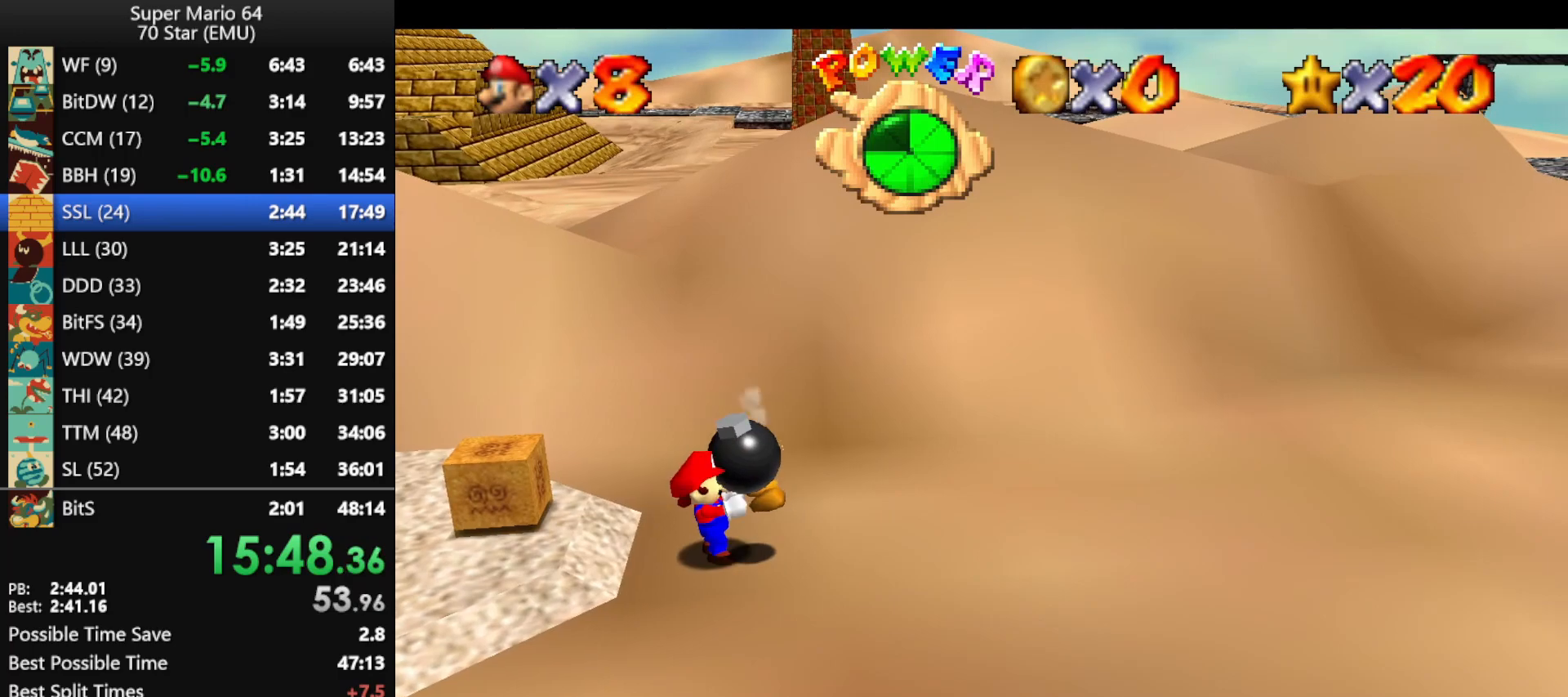
{"buttons": ["A", "B"], "left_stick": "down-left", "events": [[100, "A", "down"], [133, "B", "down"]]}
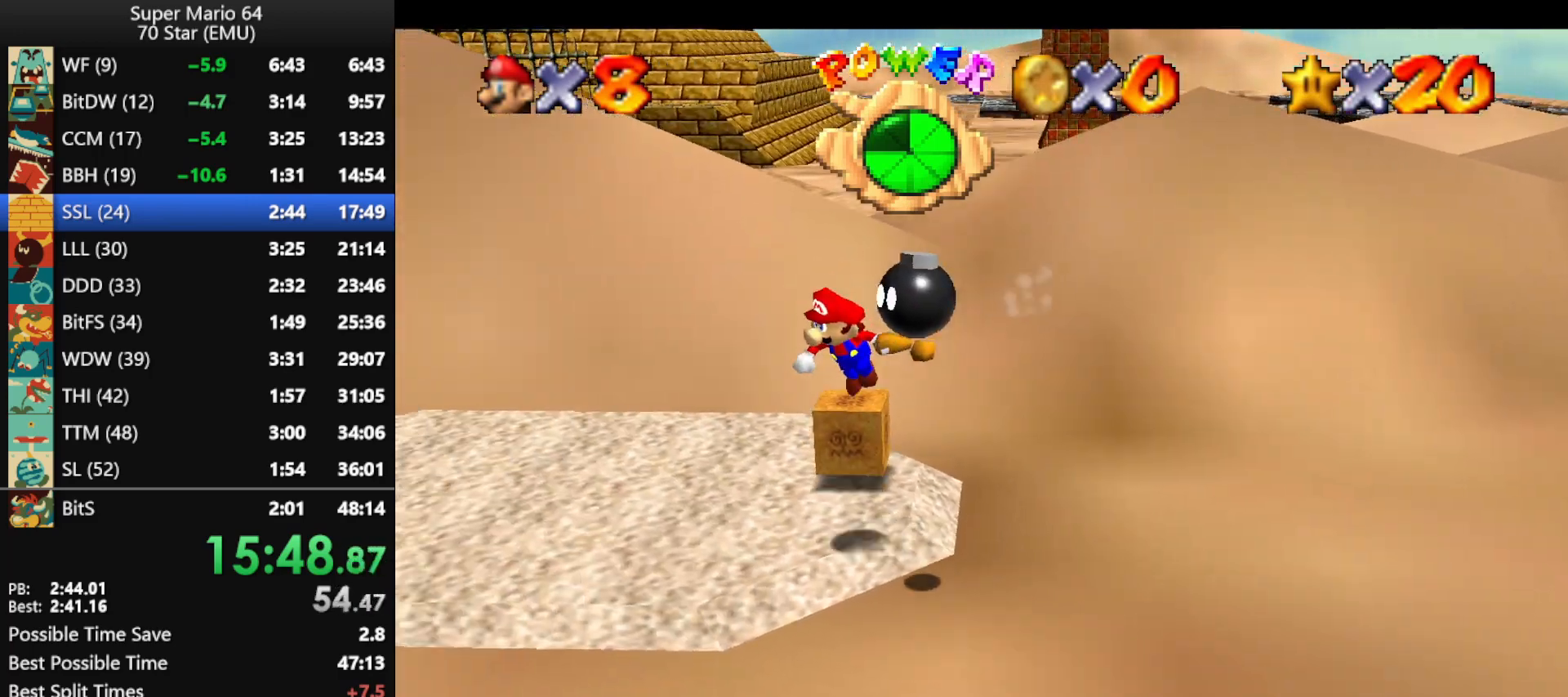
{"buttons": [], "left_stick": "down", "events": [[67, "A", "up"], [67, "B", "up"], [167, "left_stick", "center"], [367, "left_stick", "down"]]}
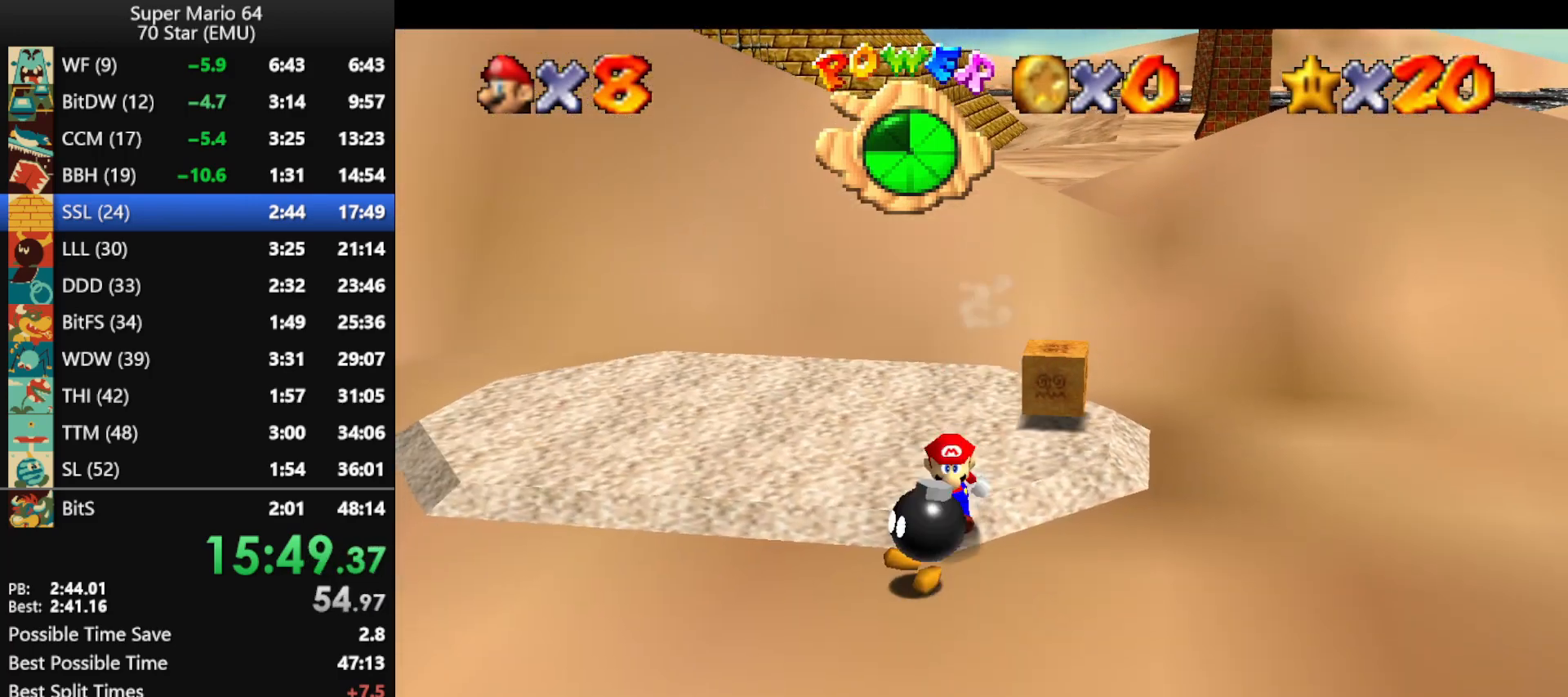
{"buttons": [], "left_stick": "center", "events": [[67, "B", "down"], [67, "left_stick", "center"], [133, "B", "up"]]}
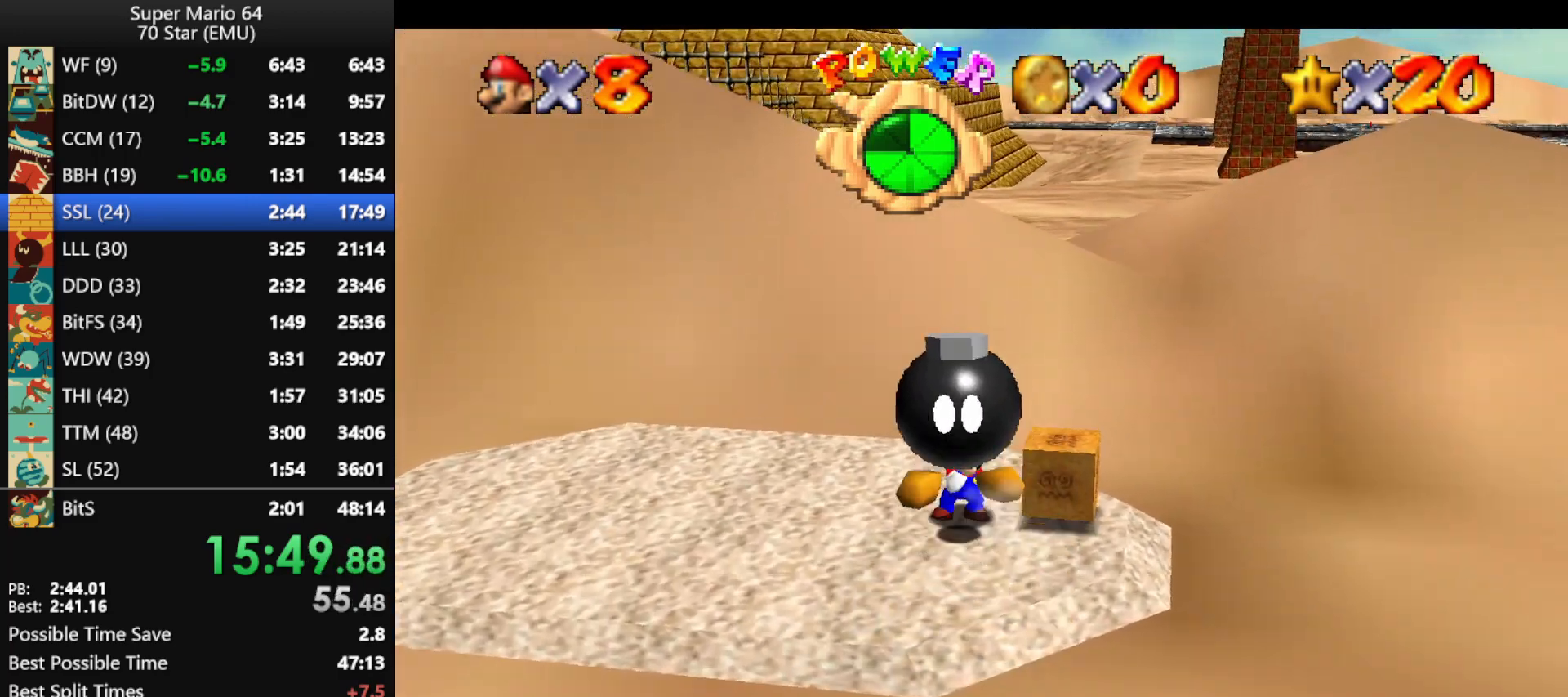
{"buttons": ["A"], "left_stick": "up-right", "events": [[167, "A", "down"], [233, "left_stick", "up-right"]]}
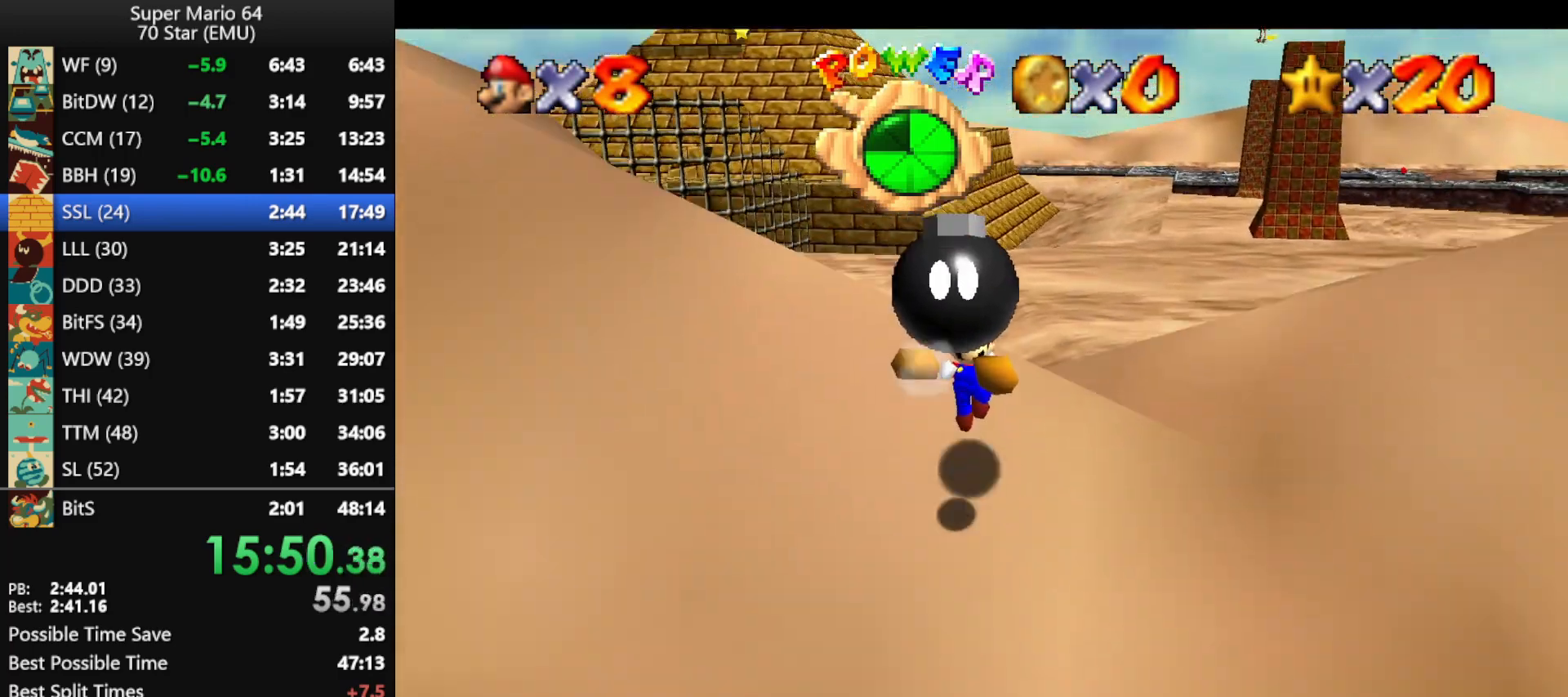
{"buttons": [], "left_stick": "right", "events": [[100, "A", "up"], [100, "left_stick", "right"], [300, "A", "down"], [300, "B", "down"], [400, "A", "up"], [400, "B", "up"]]}
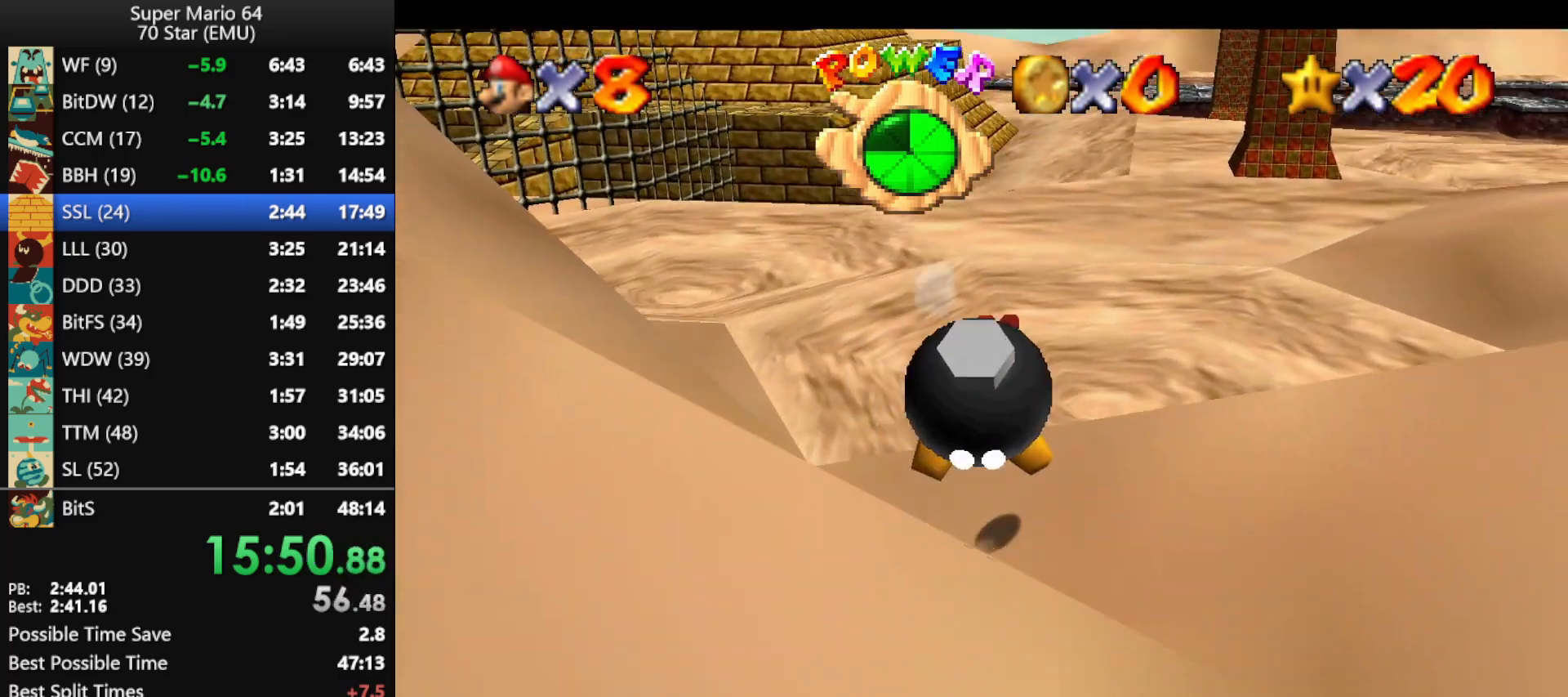
{"buttons": [], "left_stick": "left", "events": [[33, "C_RIGHT", "down"], [100, "left_stick", "up-right"], [133, "C_RIGHT", "up"], [367, "left_stick", "left"]]}
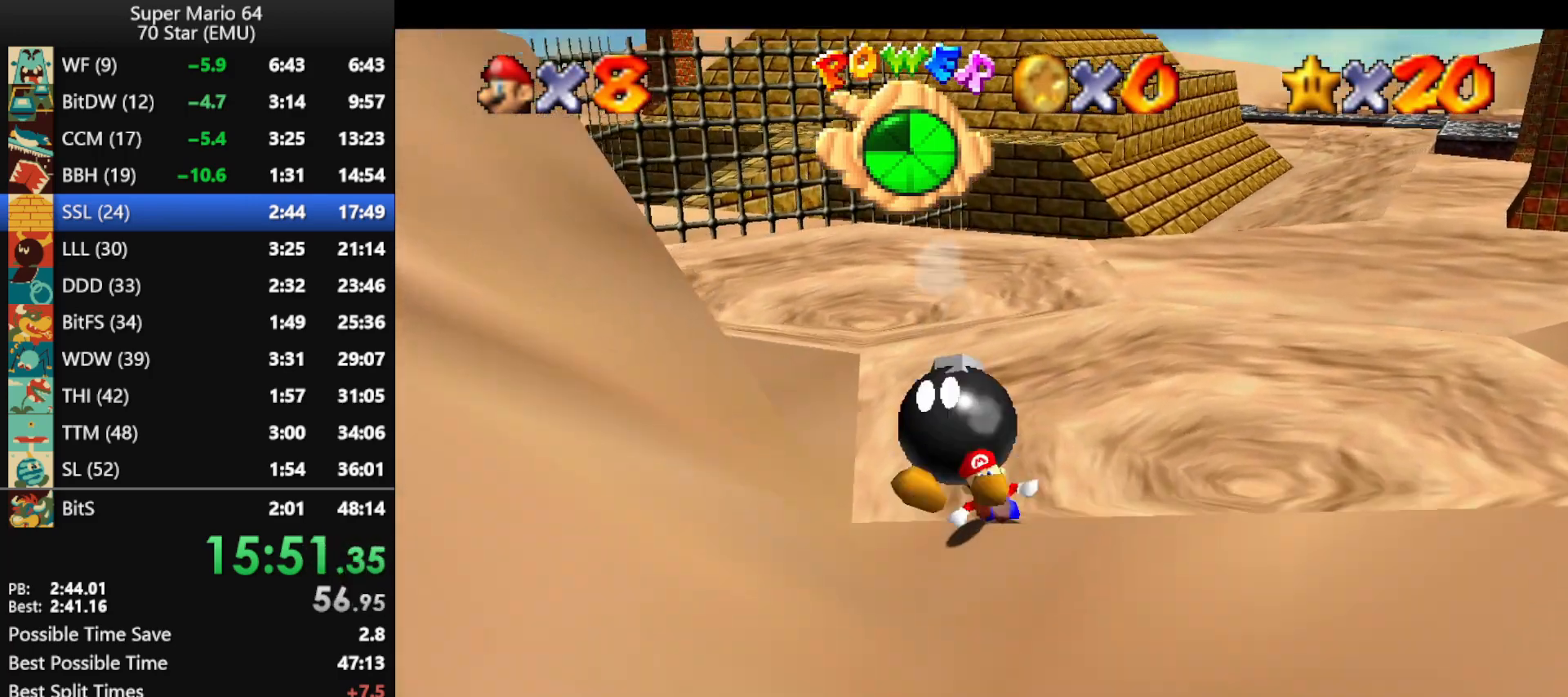
{"buttons": [], "left_stick": "up", "events": [[167, "left_stick", "up-right"], [333, "left_stick", "up"], [367, "A", "down"], [433, "A", "up"]]}
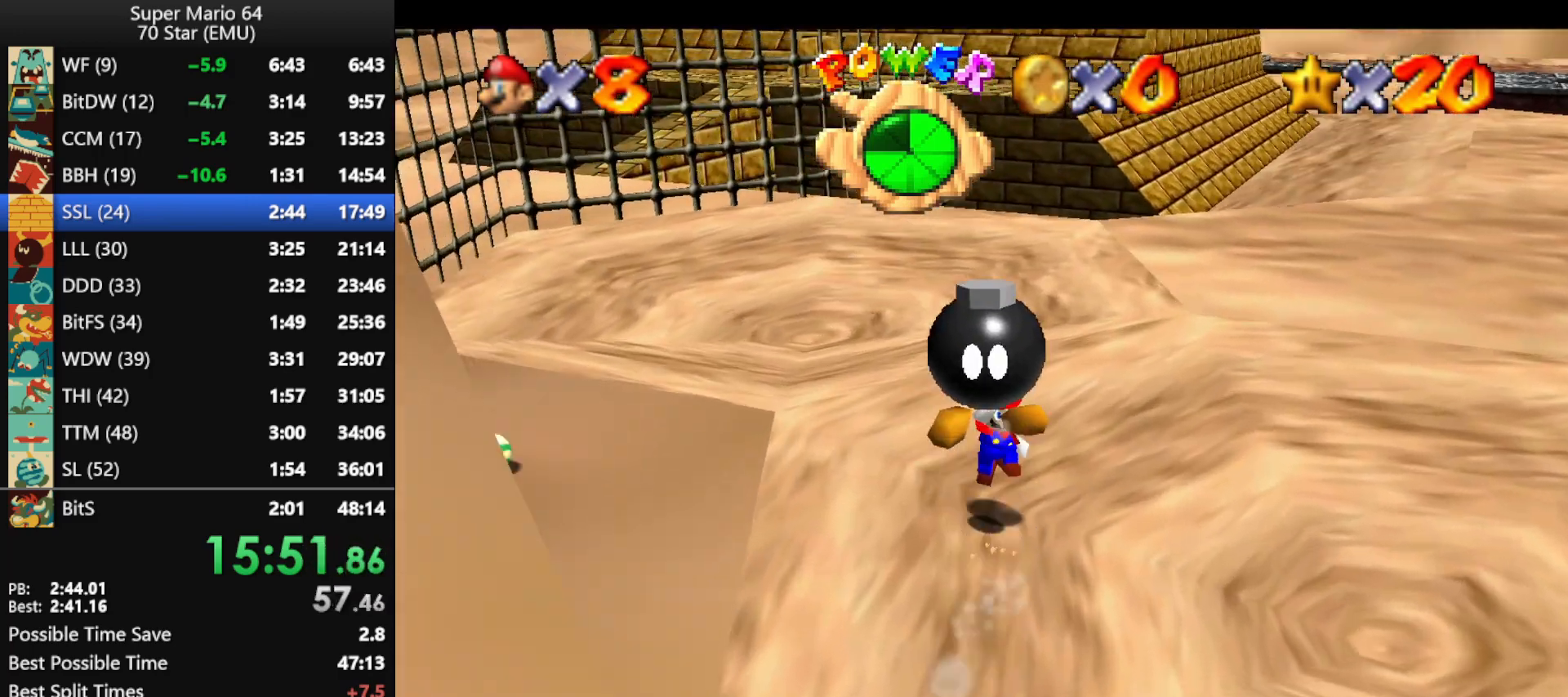
{"buttons": [], "left_stick": "center", "events": [[33, "C_RIGHT", "down"], [33, "left_stick", "up-right"], [67, "Z", "down"], [133, "C_RIGHT", "up"], [167, "left_stick", "center"], [200, "Z", "up"]]}
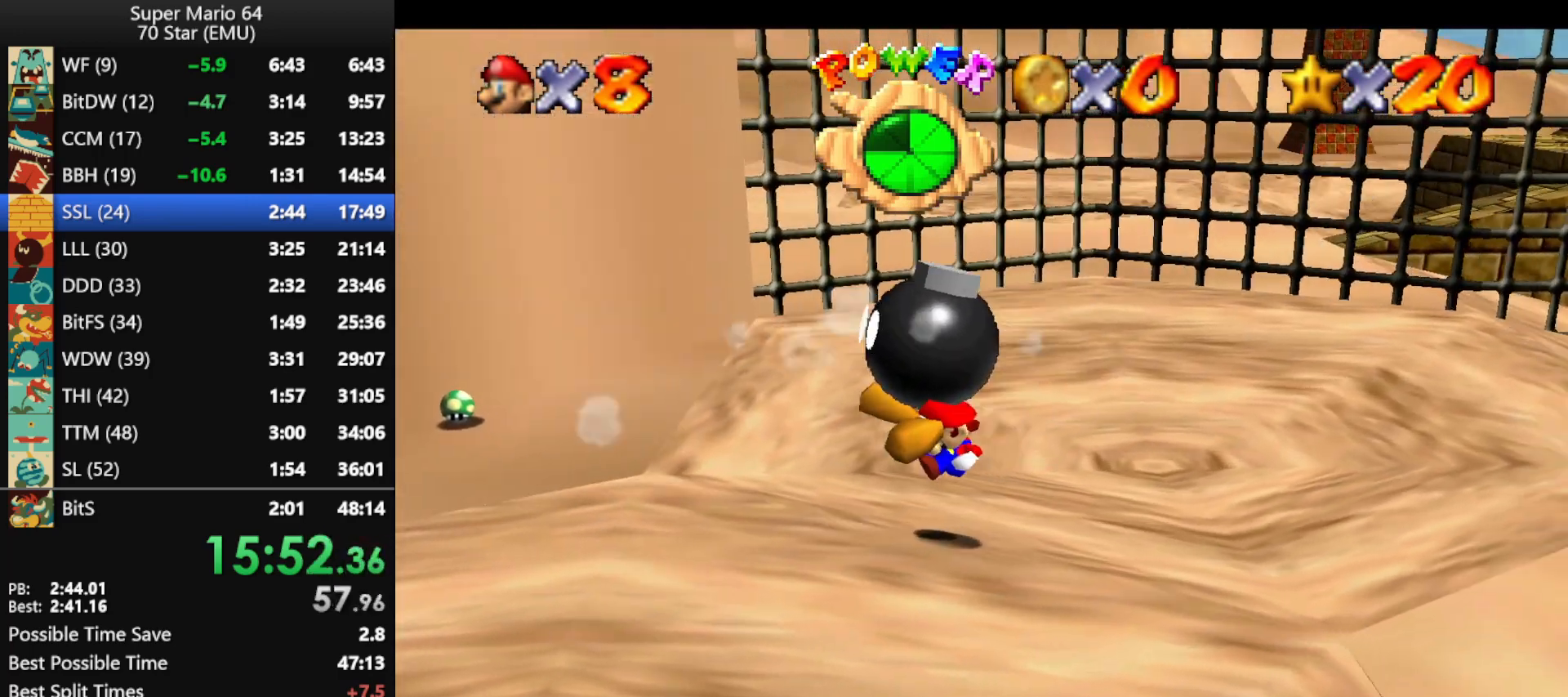
{"buttons": [], "left_stick": "center", "events": []}
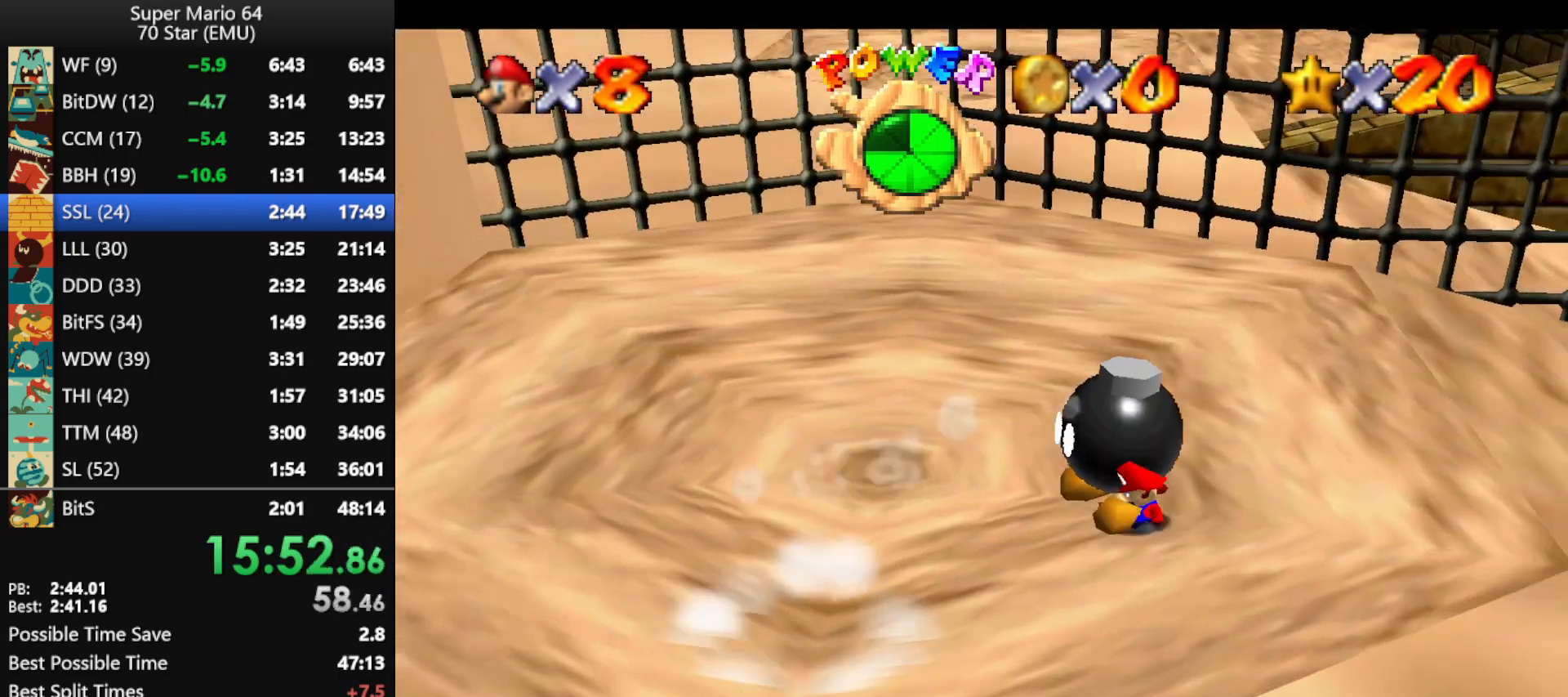
{"buttons": ["A", "C_LEFT"], "left_stick": "center", "events": [[367, "A", "down"], [433, "A", "up"], [500, "A", "down"], [500, "C_LEFT", "down"]]}
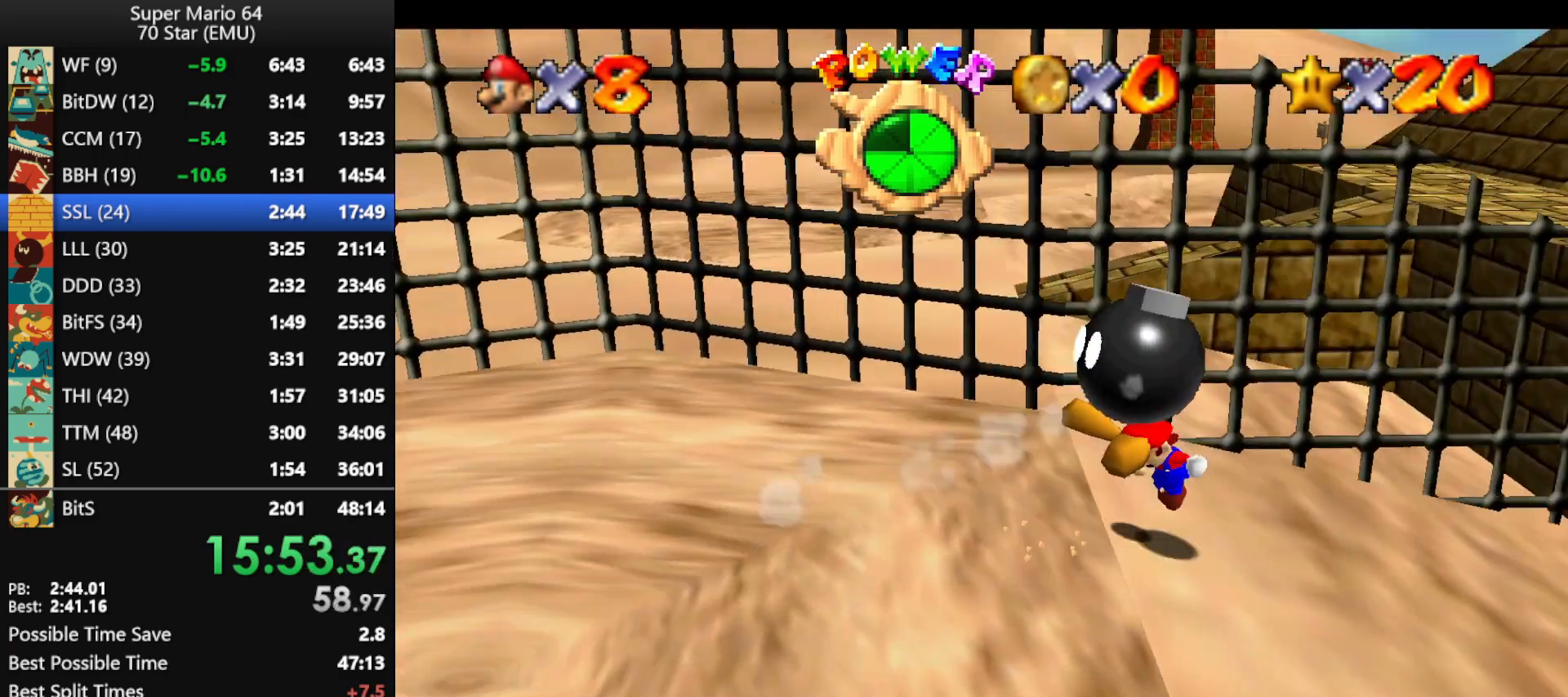
{"buttons": ["A", "C_LEFT"], "left_stick": "up-left", "events": [[33, "left_stick", "up"], [133, "left_stick", "up-left"], [267, "left_stick", "up"], [500, "left_stick", "up-left"]]}
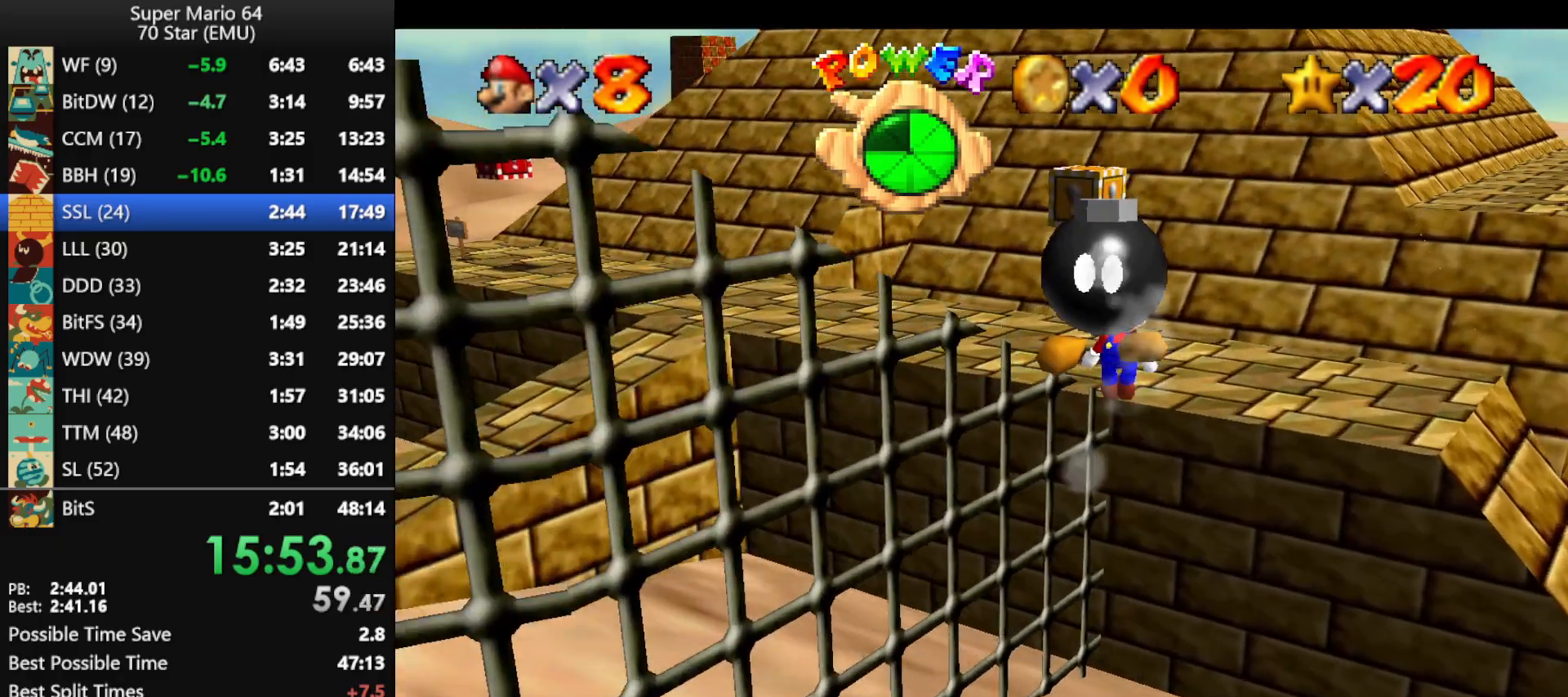
{"buttons": ["A"], "left_stick": "right", "events": [[133, "A", "up"], [133, "left_stick", "center"], [167, "C_LEFT", "up"], [267, "A", "down"], [467, "left_stick", "right"]]}
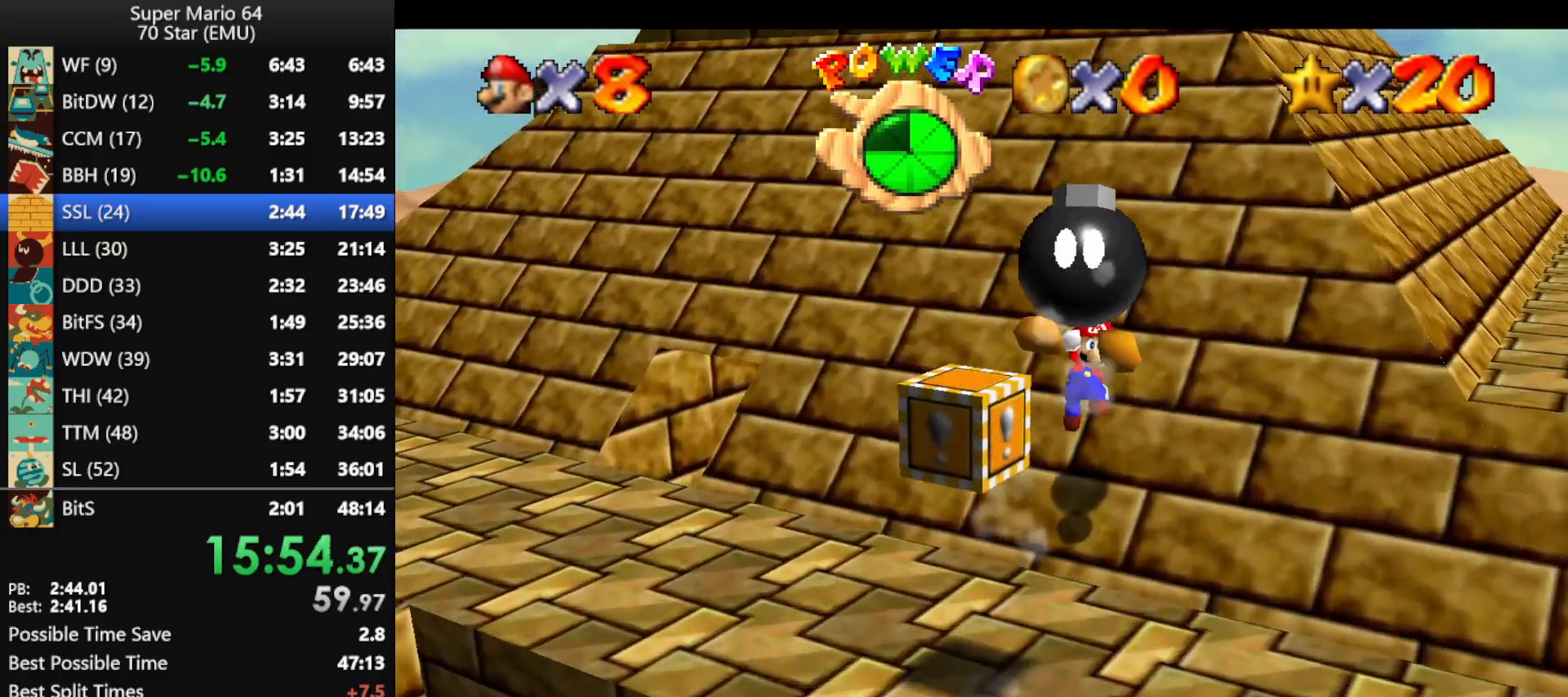
{"buttons": [], "left_stick": "right", "events": [[100, "A", "up"], [300, "A", "down"], [400, "A", "up"]]}
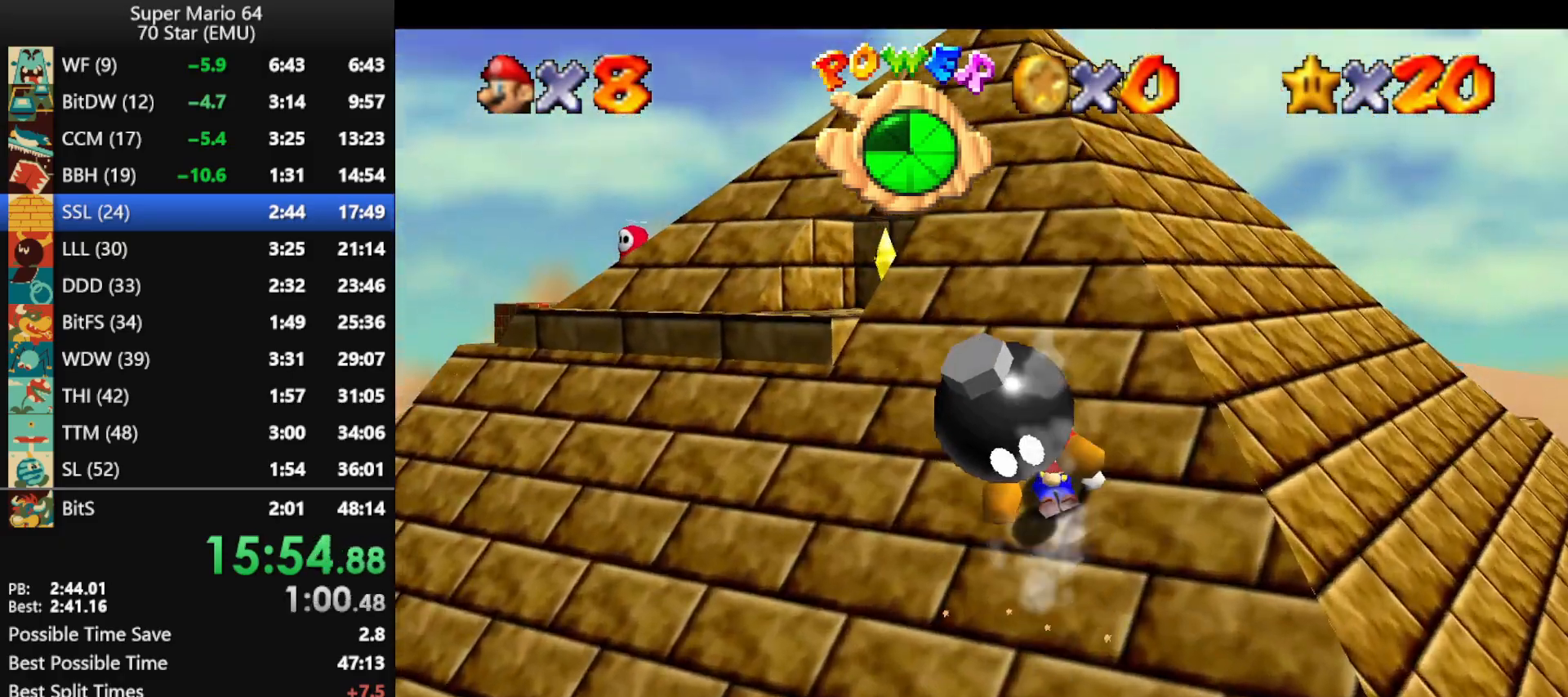
{"buttons": [], "left_stick": "right", "events": [[33, "A", "down"], [133, "A", "up"], [267, "A", "down"], [367, "A", "up"]]}
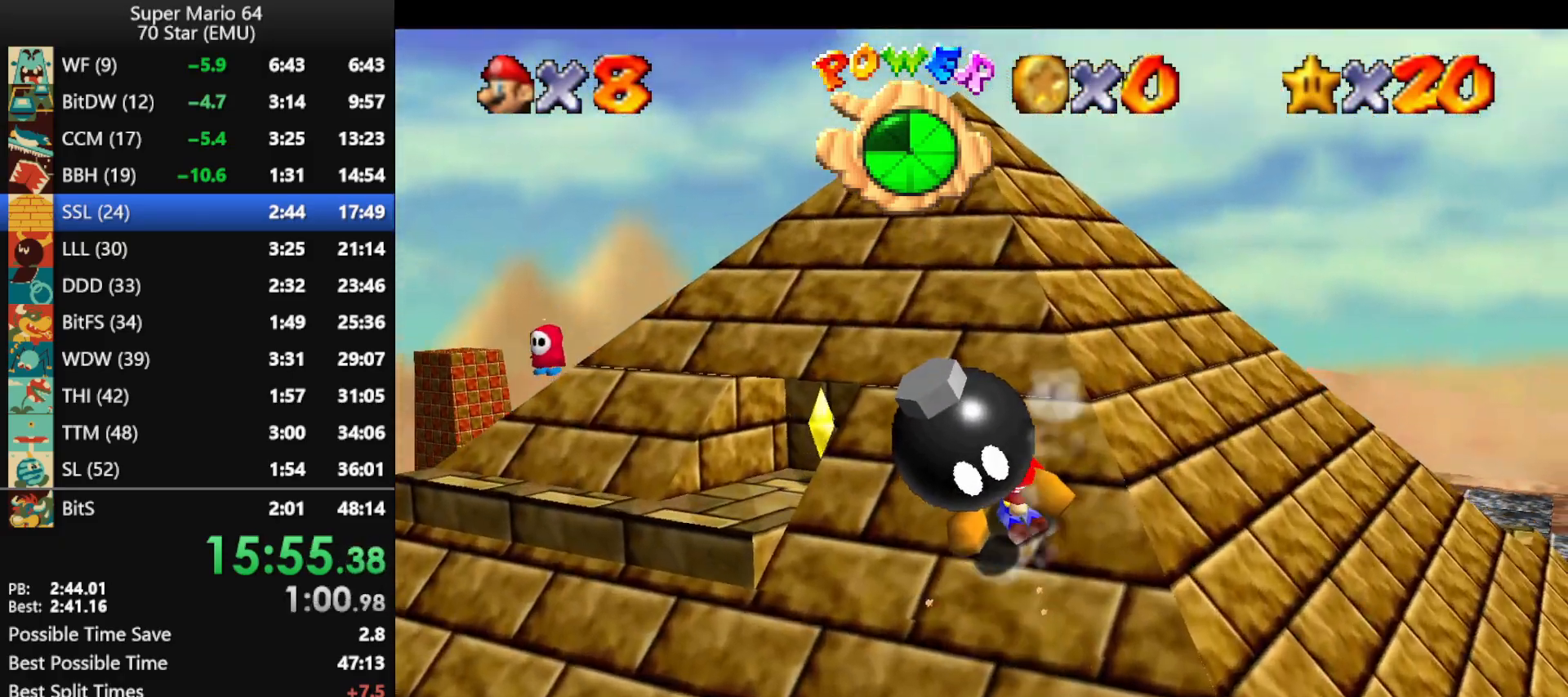
{"buttons": [], "left_stick": "right", "events": [[100, "A", "down"], [100, "Z", "down"], [400, "A", "up"], [433, "Z", "up"]]}
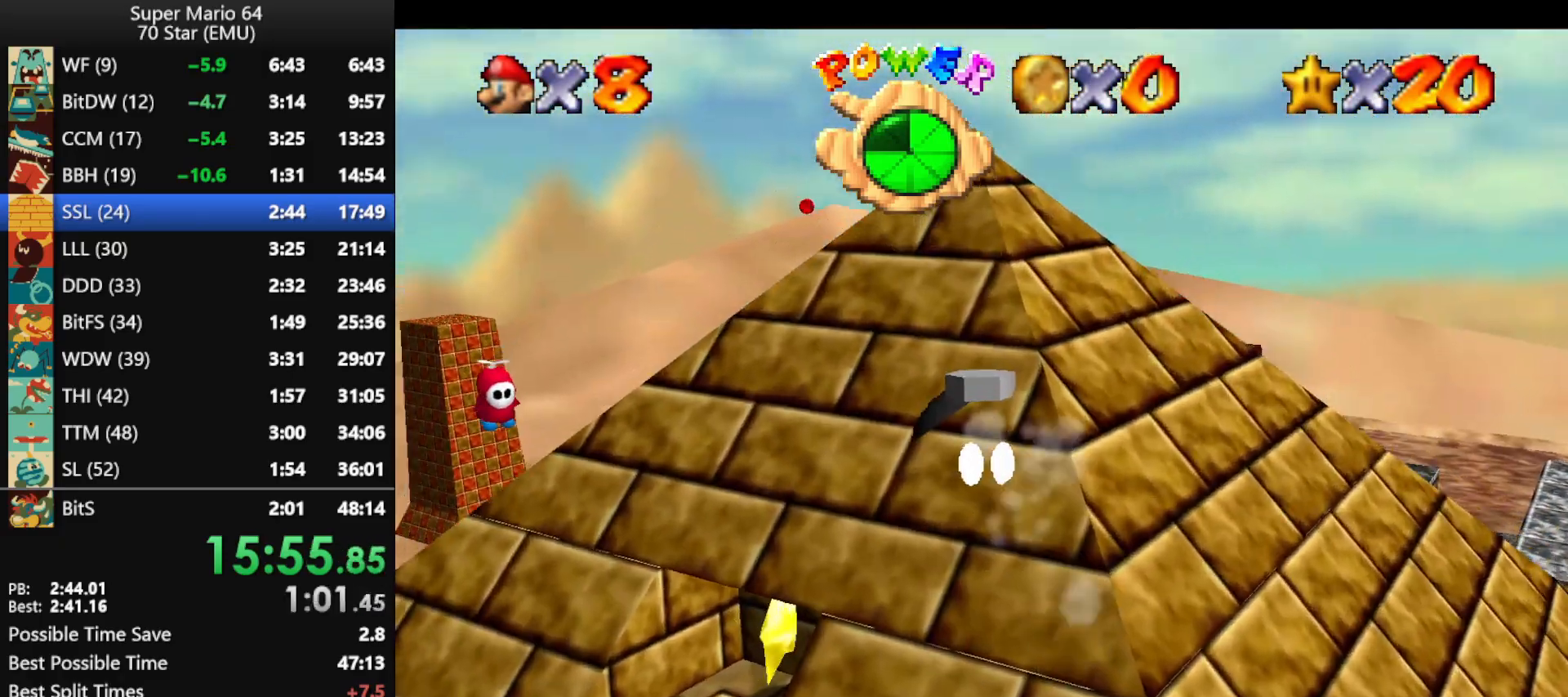
{"buttons": [], "left_stick": "center", "events": [[33, "left_stick", "center"]]}
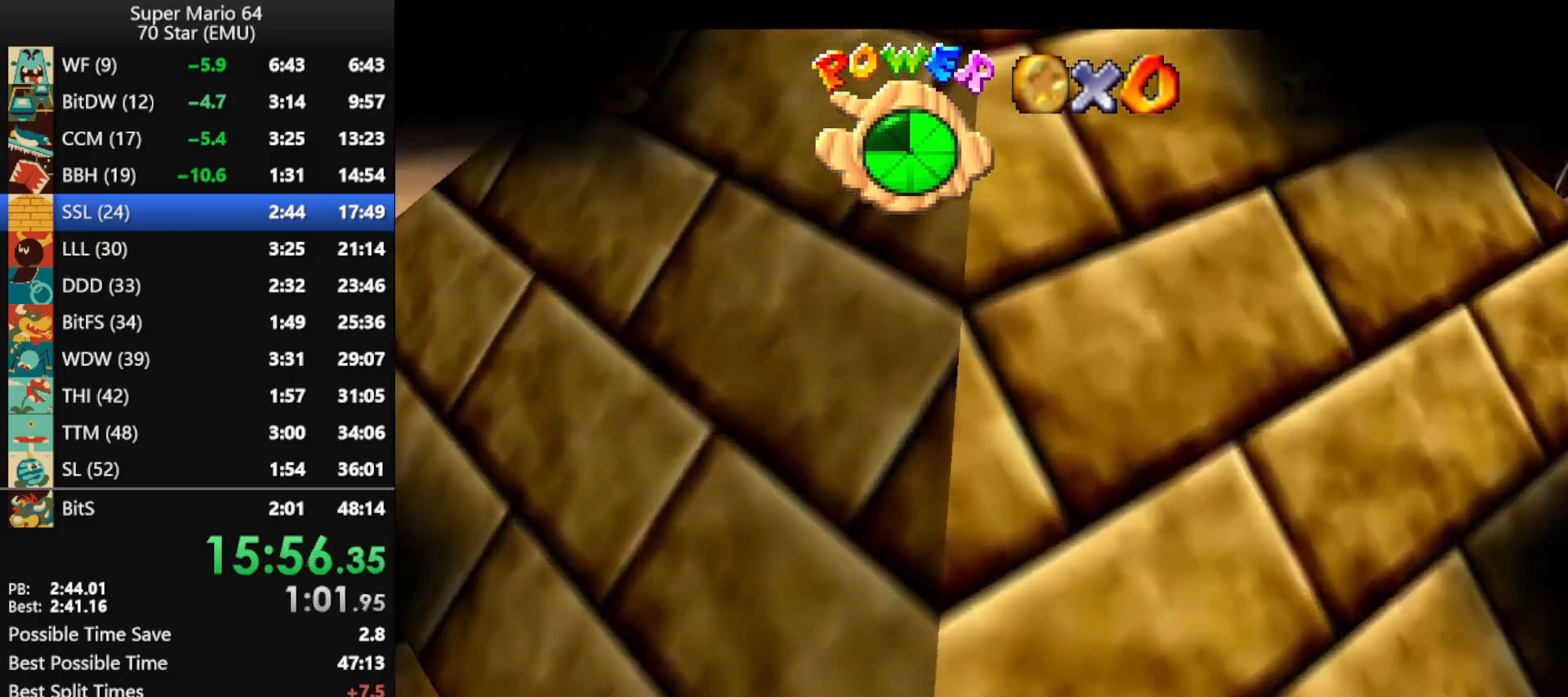
{"buttons": [], "left_stick": "center", "events": []}
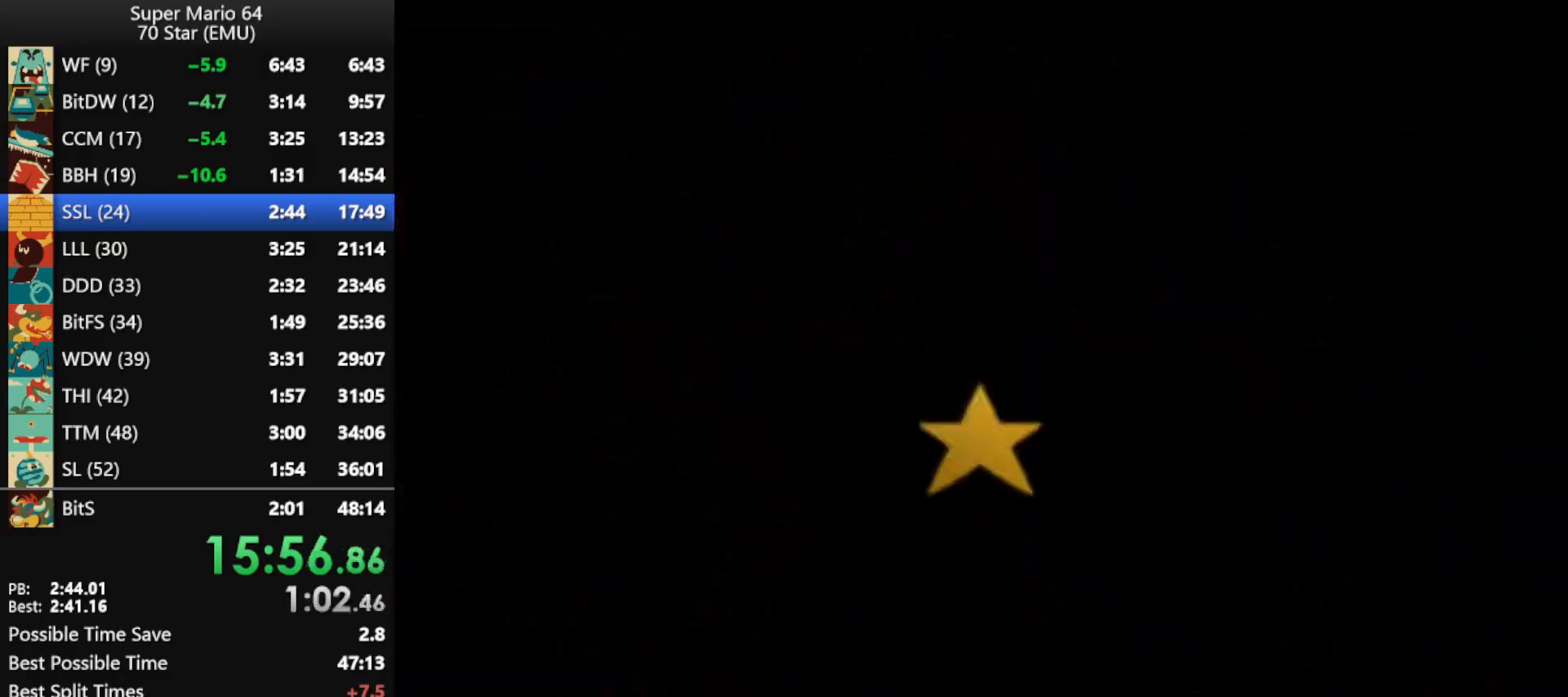
{"buttons": [], "left_stick": "up", "events": [[400, "C_DOWN", "down"], [400, "left_stick", "up"], [467, "C_DOWN", "up"]]}
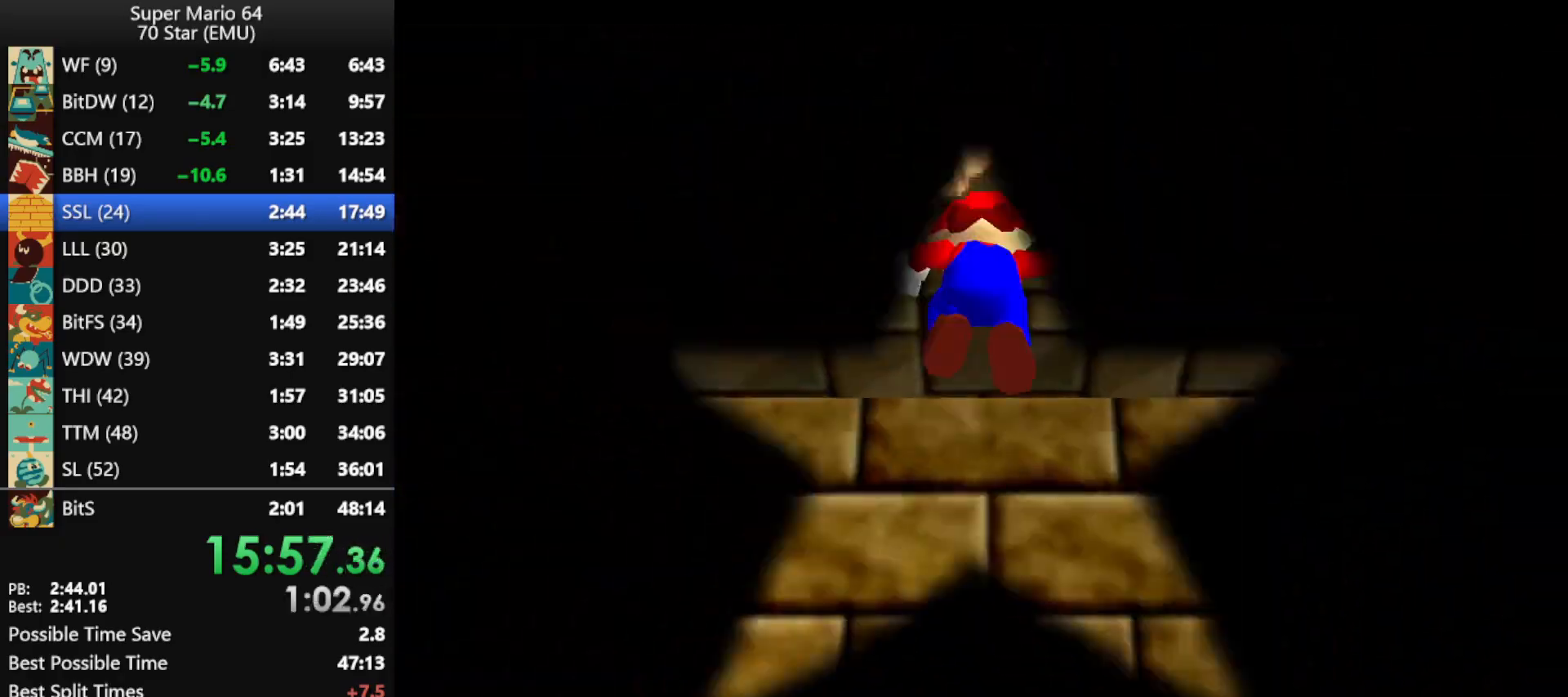
{"buttons": [], "left_stick": "up", "events": []}
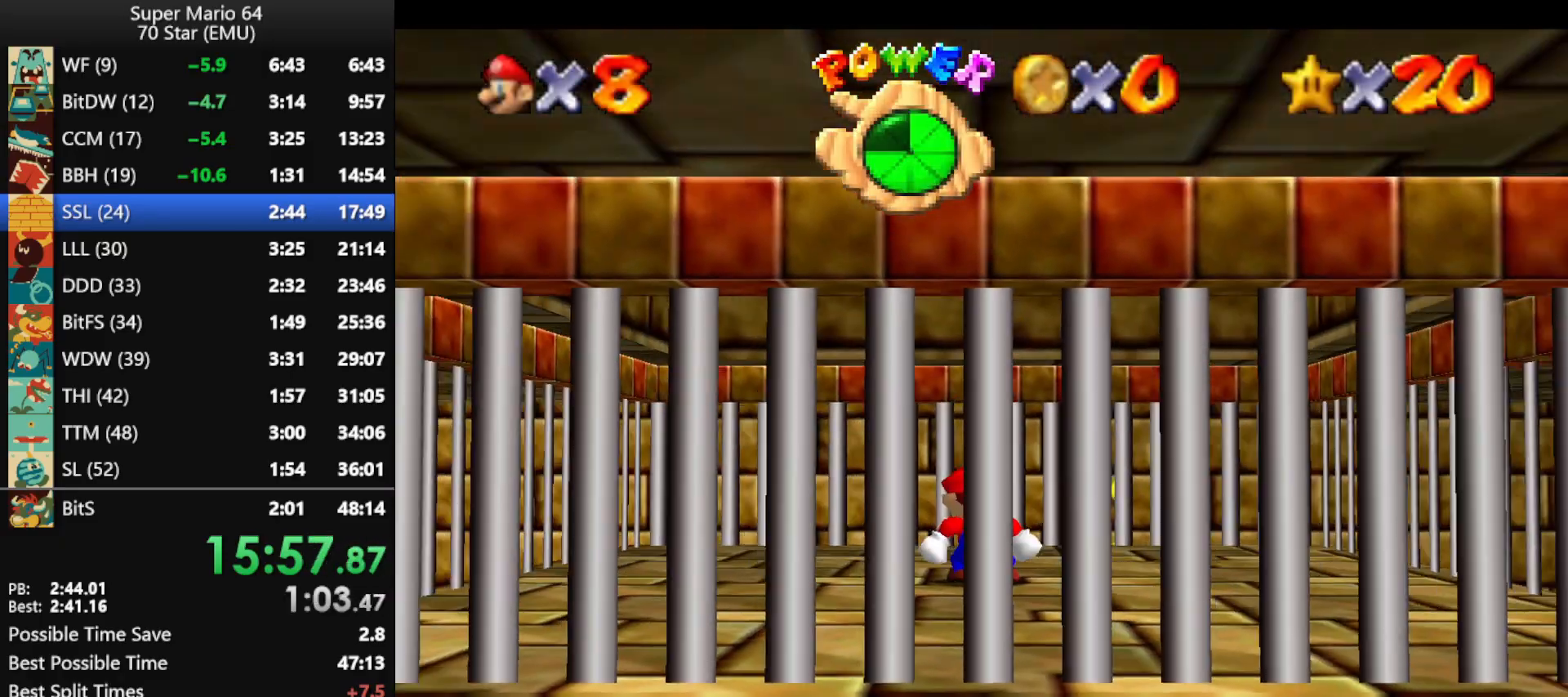
{"buttons": [], "left_stick": "up", "events": []}